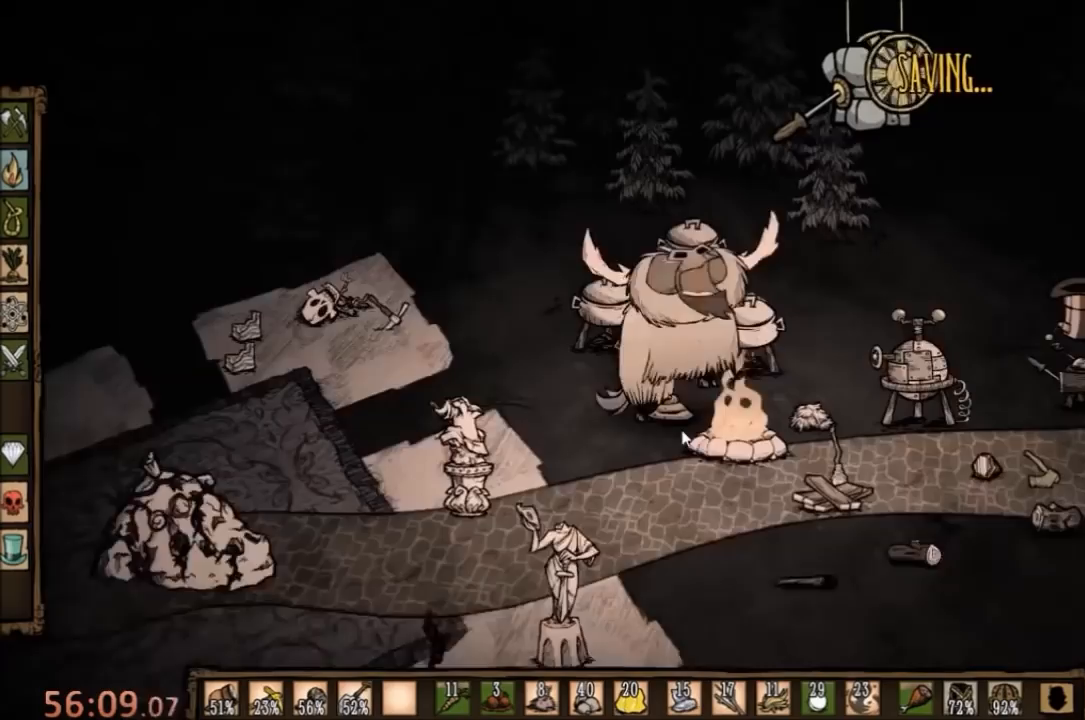
Gameplay with keyboard and mouse; each line is a JSON object with the keys and mouse buttons held at the frame after it. "events" lists presses ("down") and releases ("up") of "1", "2", "3", "4", "5", "a", "c", "ctrl", "d", "e", "f", "q", "r", "s", "shift", "space", "tab", "v", "w", "x", "z", "mouse_left" and "mouse_right" between this image and that frame as [ms after this image, input, new state], when the widget could be followed in between. "mouse_left", "mouse_right" = the "left", "right" buttons of the "mouse" list. No other keys are recorded. Mouse movement is not recorded.
{"keys": [], "mouse": [], "events": [[33, "q", "up"]]}
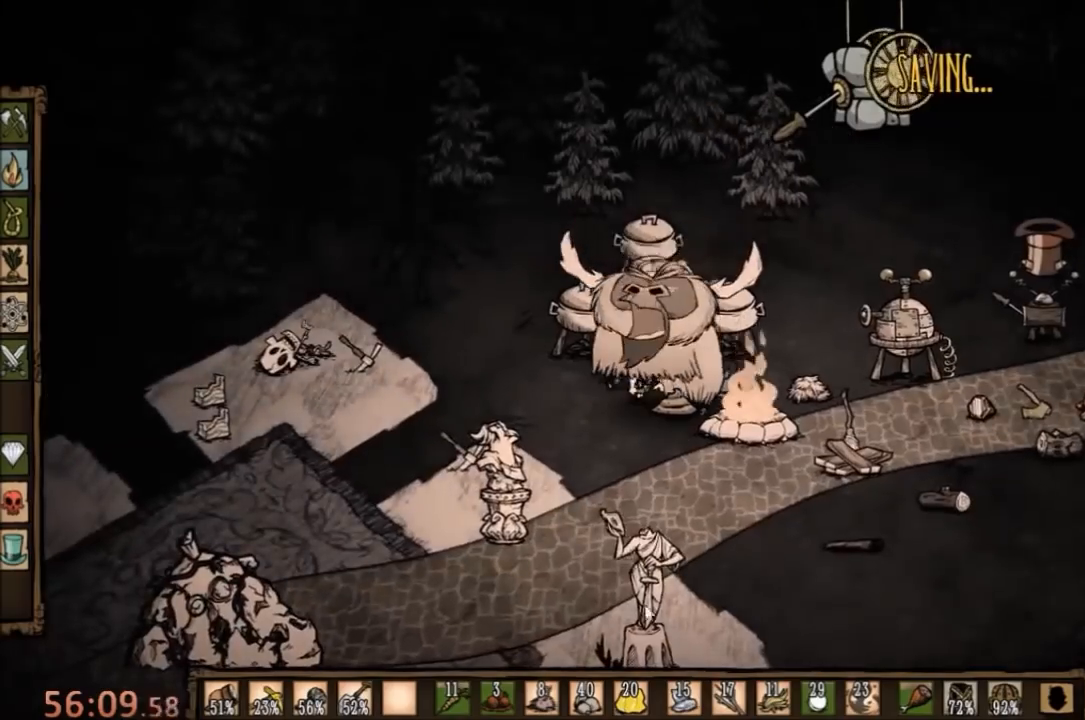
{"keys": [], "mouse": [], "events": []}
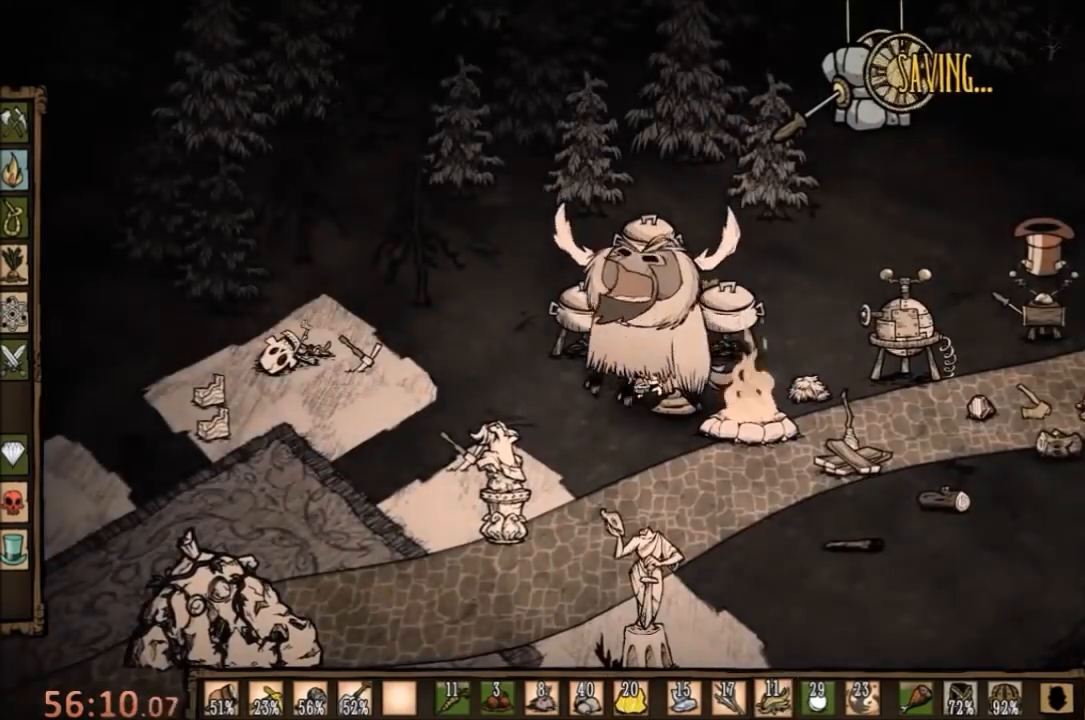
{"keys": [], "mouse": [], "events": [[400, "mouse_left", "down"], [467, "mouse_left", "up"]]}
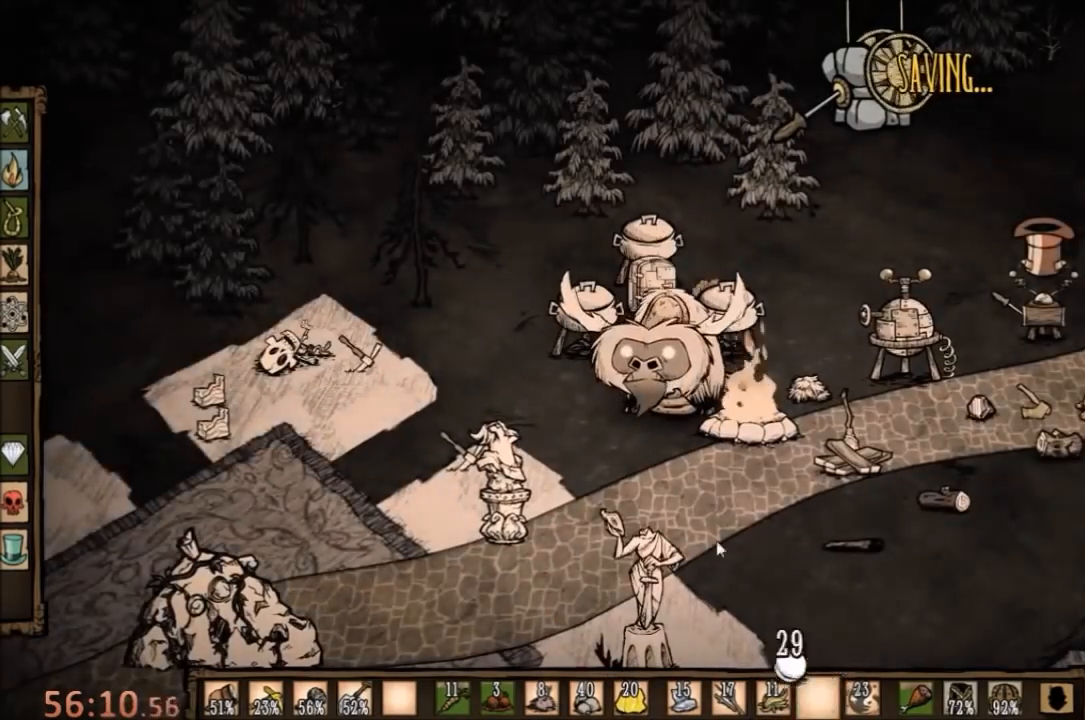
{"keys": [], "mouse": [], "events": [[400, "mouse_left", "down"], [500, "mouse_left", "up"]]}
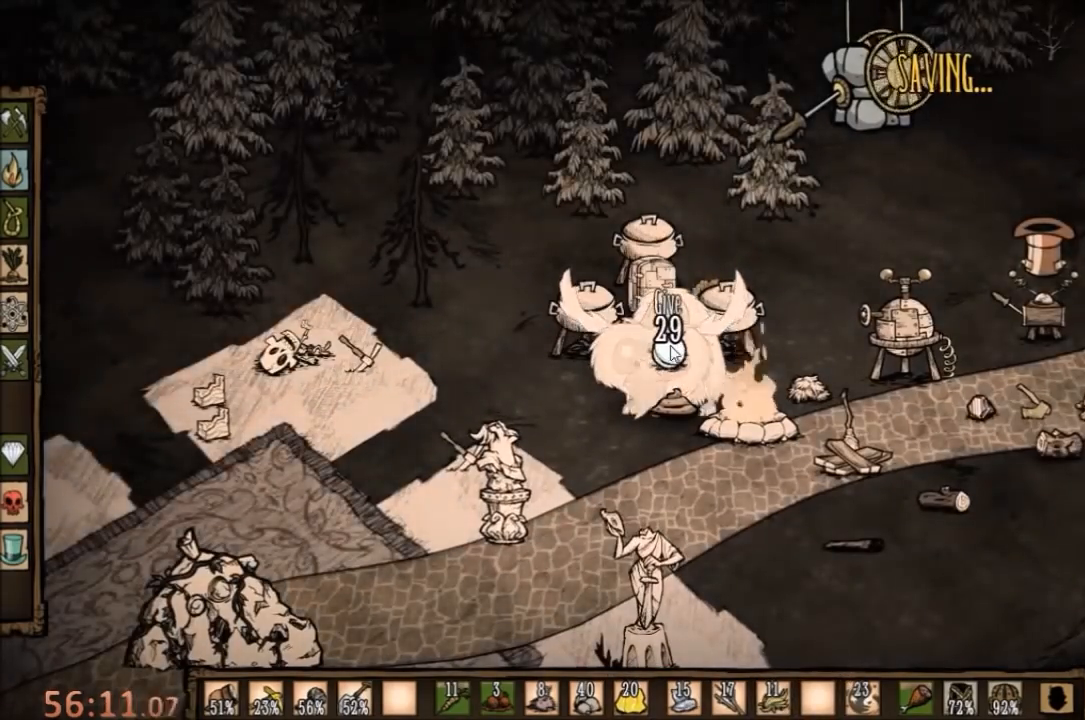
{"keys": [], "mouse": ["left"], "events": [[67, "mouse_left", "down"], [167, "mouse_left", "up"], [233, "mouse_left", "down"], [333, "mouse_left", "up"], [400, "mouse_left", "down"]]}
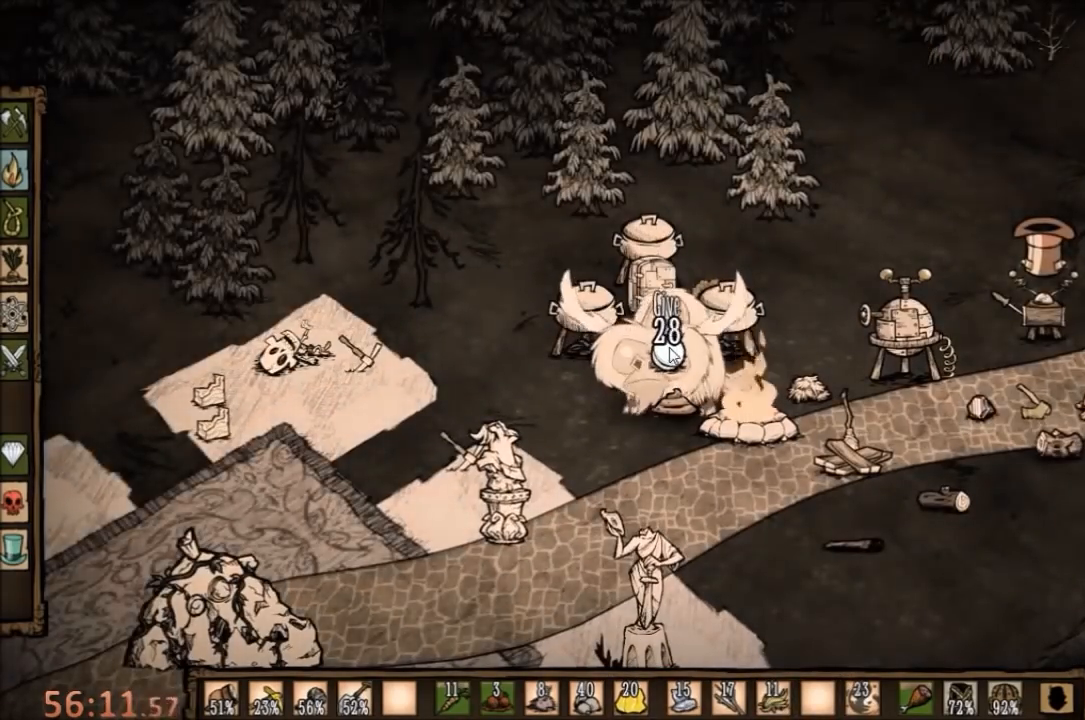
{"keys": [], "mouse": [], "events": [[33, "mouse_left", "up"], [100, "mouse_left", "down"], [167, "mouse_left", "up"], [267, "mouse_left", "down"], [333, "mouse_left", "up"], [433, "mouse_left", "down"], [500, "mouse_left", "up"]]}
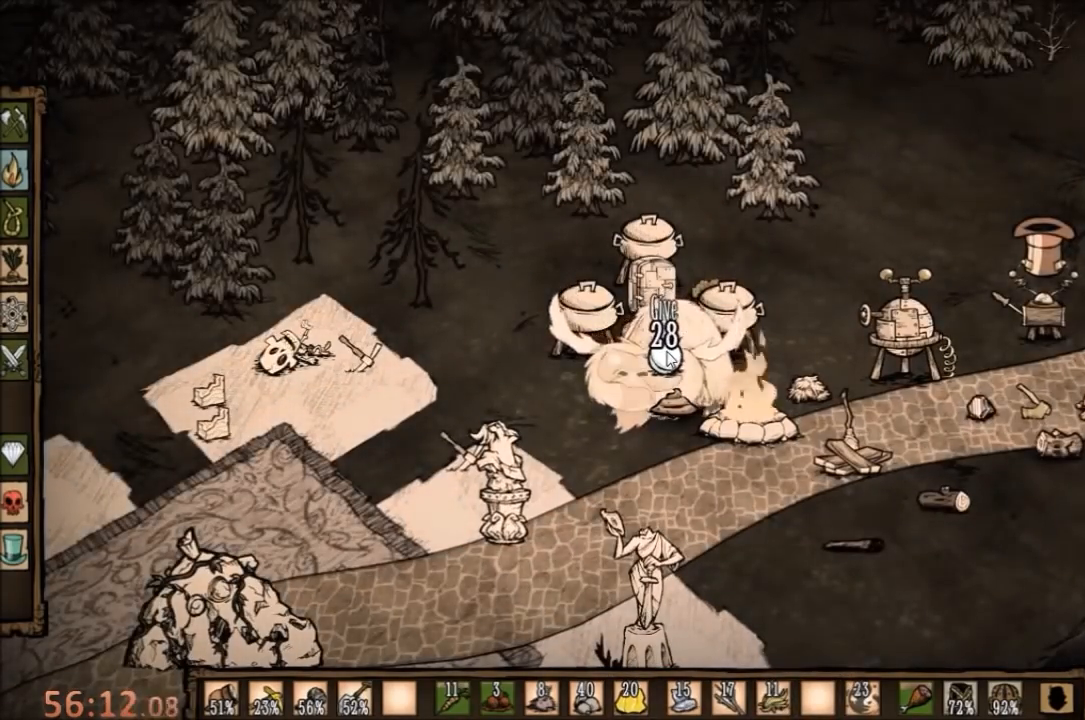
{"keys": [], "mouse": [], "events": [[100, "mouse_left", "down"], [133, "mouse_left", "up"], [233, "mouse_left", "down"], [300, "mouse_left", "up"], [400, "mouse_left", "down"], [467, "mouse_left", "up"]]}
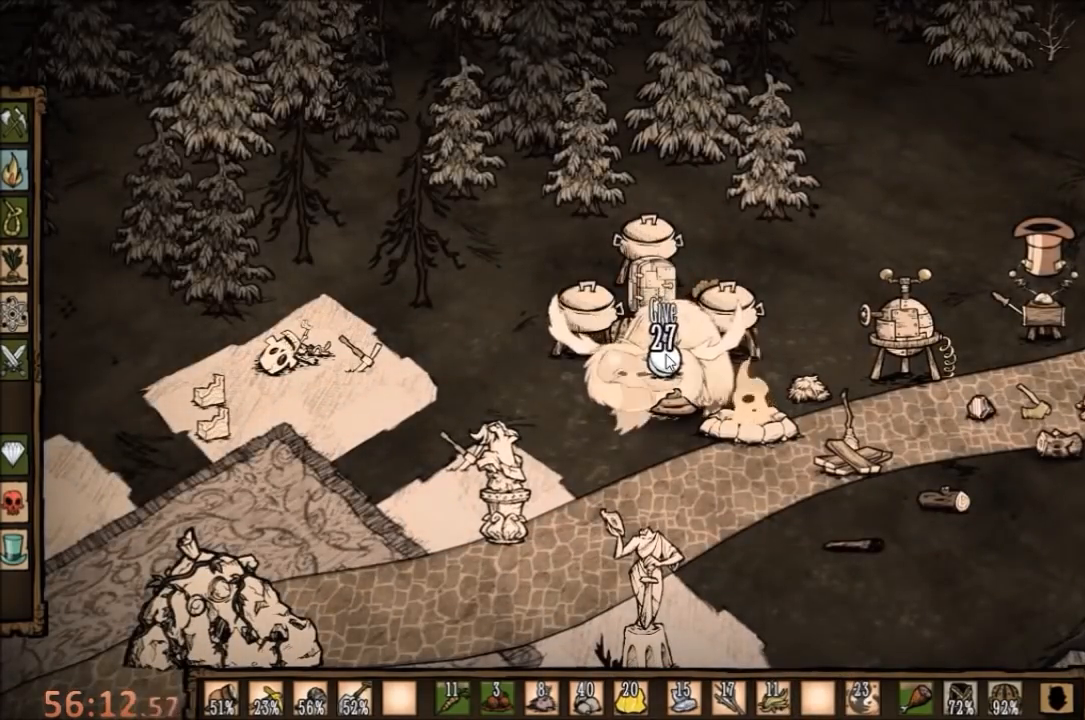
{"keys": [], "mouse": [], "events": [[67, "mouse_left", "down"], [167, "mouse_left", "up"], [267, "mouse_left", "down"], [300, "mouse_left", "up"], [433, "mouse_left", "down"], [467, "mouse_left", "up"]]}
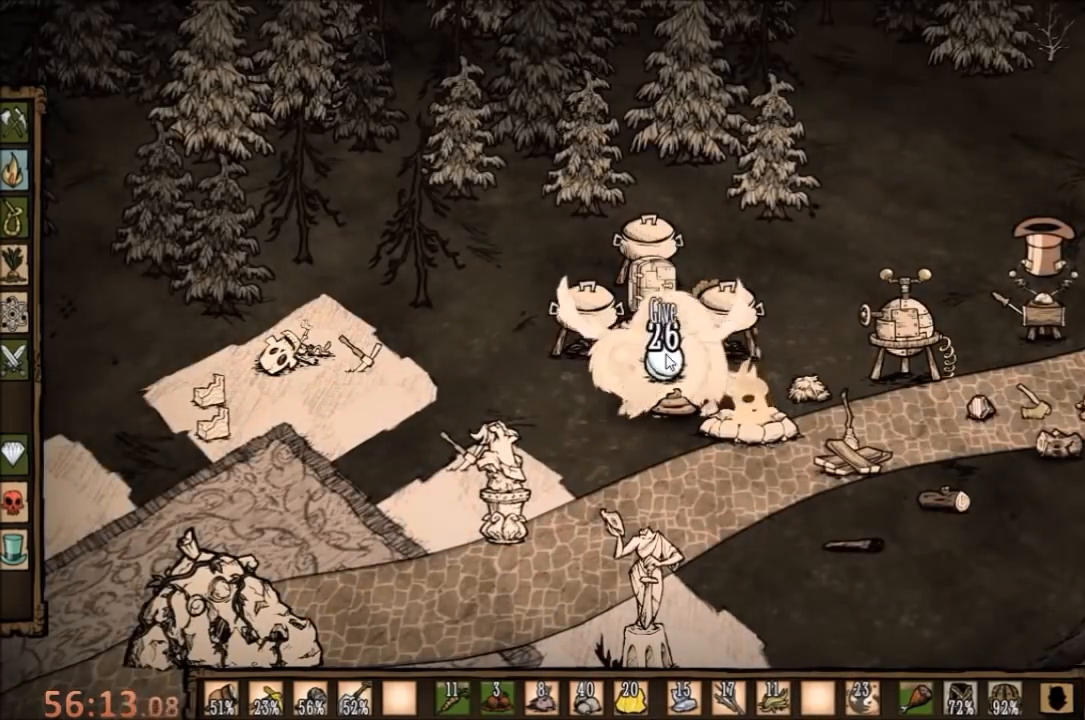
{"keys": [], "mouse": [], "events": [[67, "mouse_left", "down"], [133, "mouse_left", "up"], [200, "mouse_left", "down"], [267, "mouse_left", "up"], [333, "e", "down"], [467, "e", "up"]]}
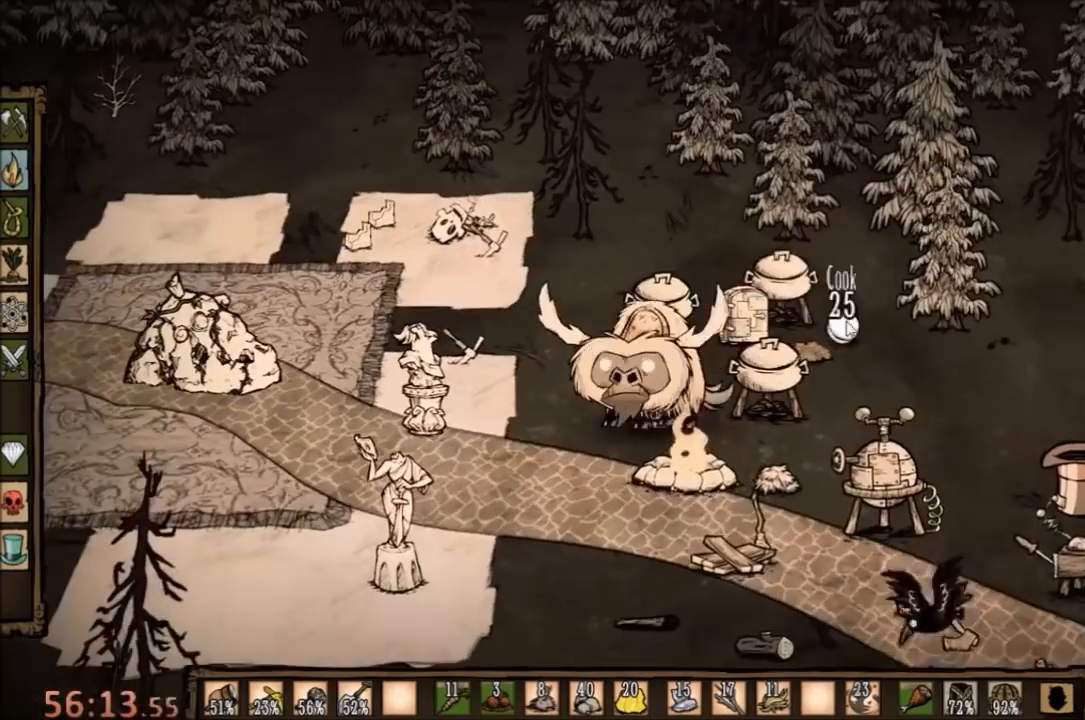
{"keys": [], "mouse": [], "events": [[167, "mouse_right", "down"], [267, "mouse_right", "up"]]}
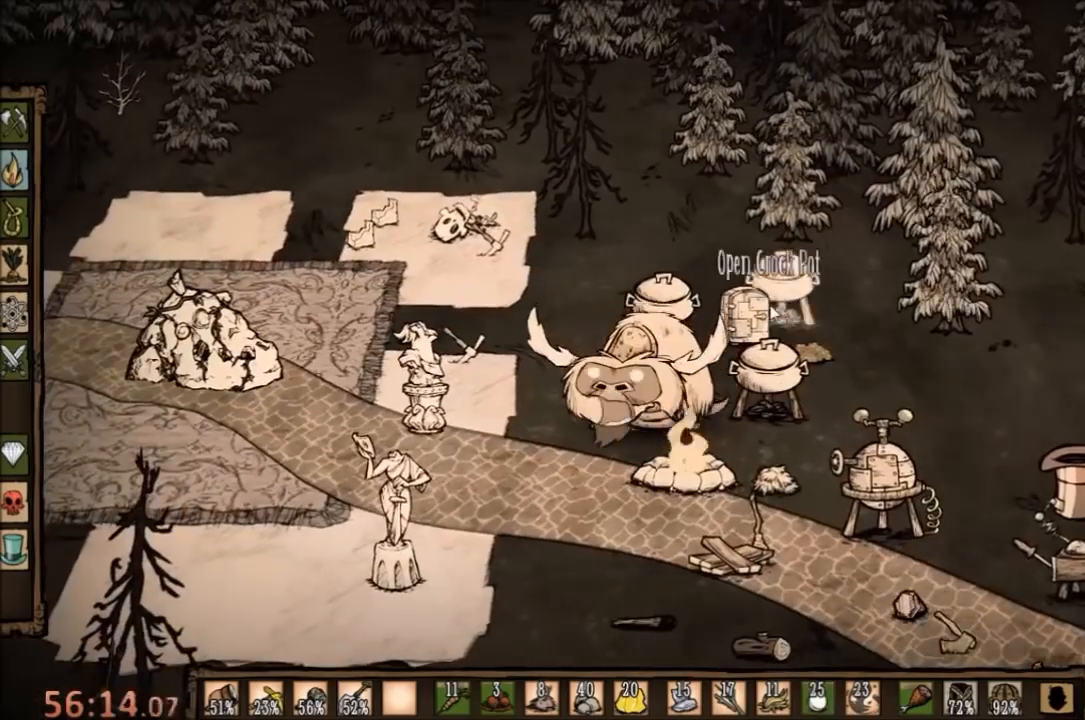
{"keys": ["e"], "mouse": [], "events": [[233, "mouse_left", "down"], [300, "mouse_left", "up"], [467, "e", "down"]]}
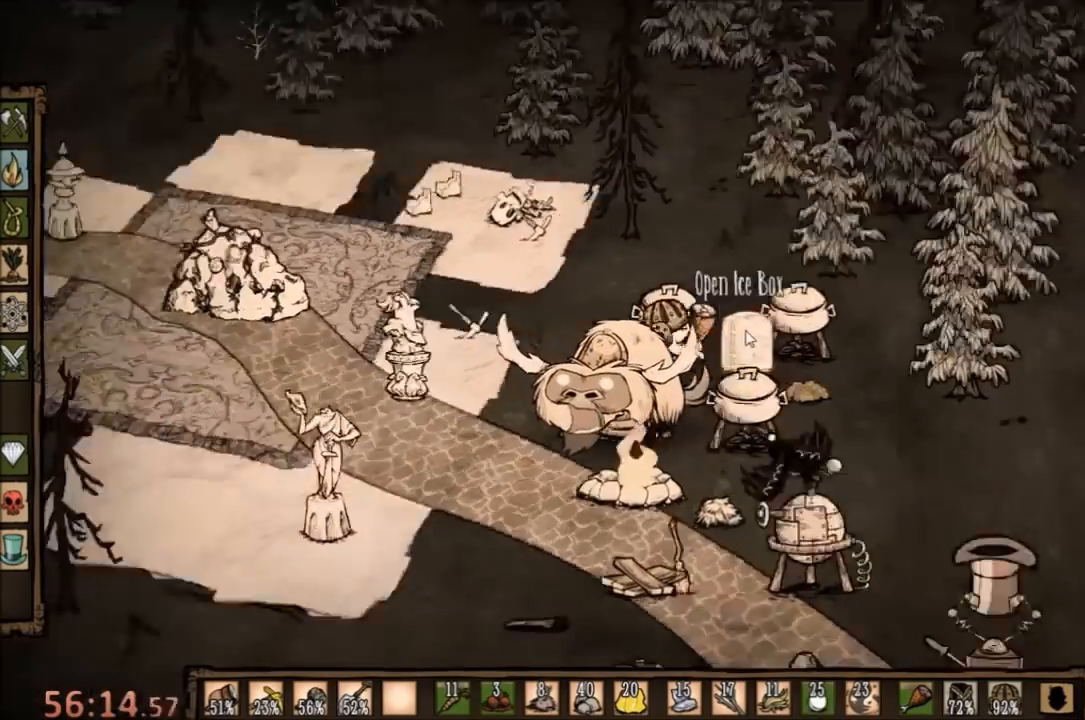
{"keys": [], "mouse": [], "events": [[67, "e", "up"]]}
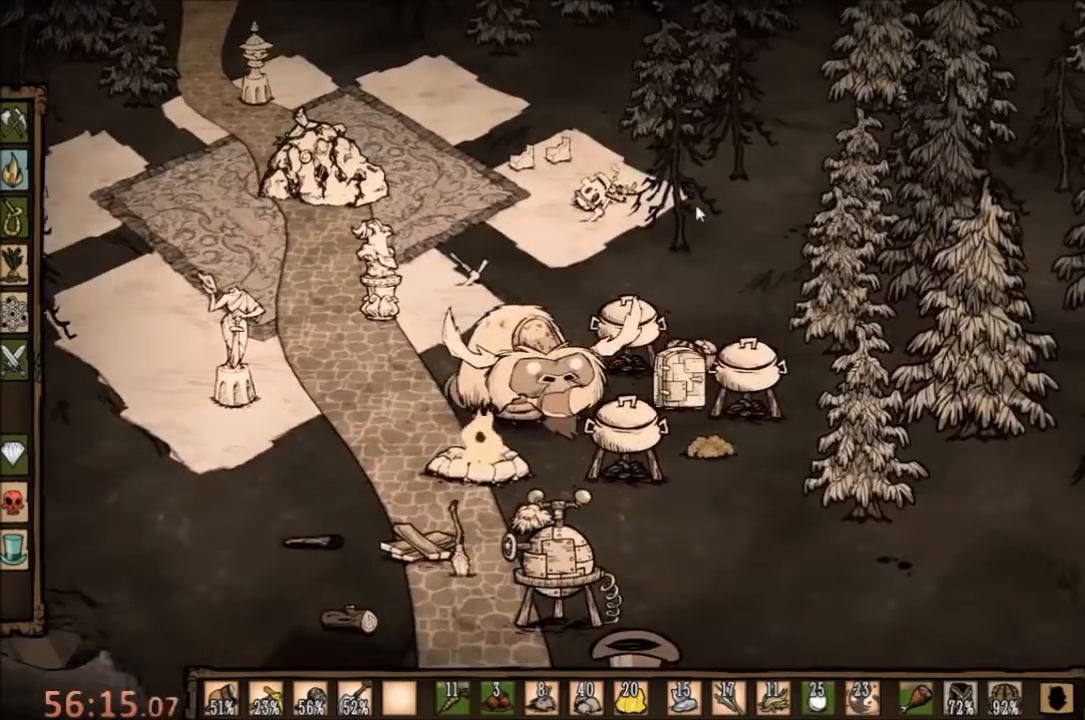
{"keys": [], "mouse": [], "events": []}
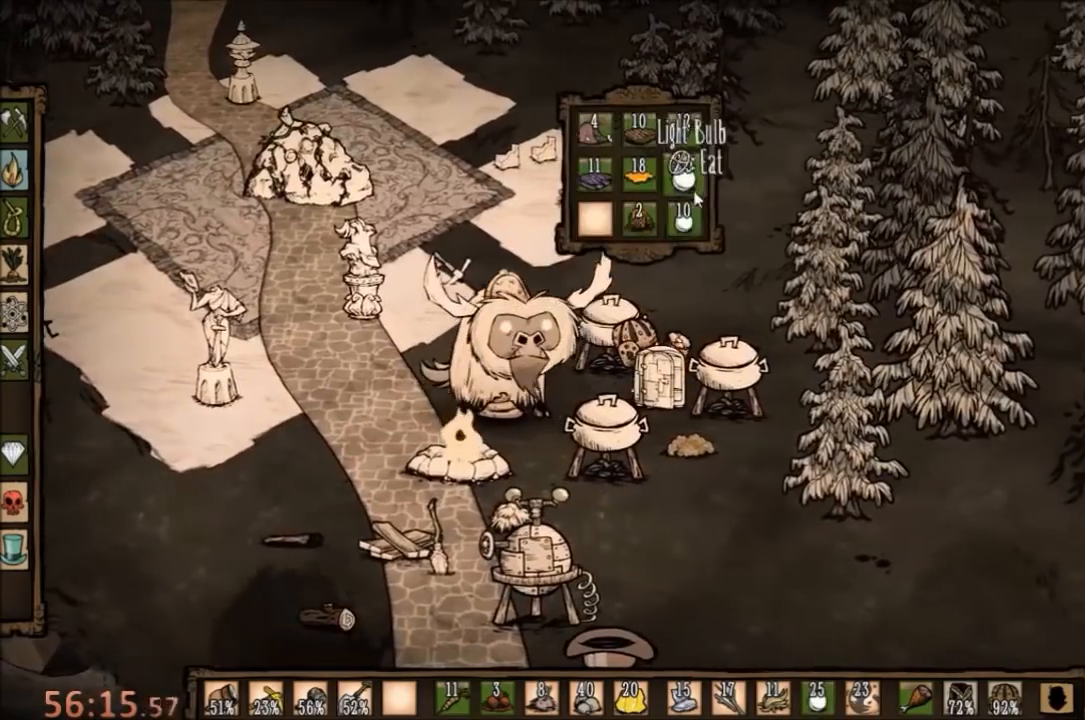
{"keys": [], "mouse": [], "events": [[333, "mouse_left", "down"], [433, "mouse_left", "up"]]}
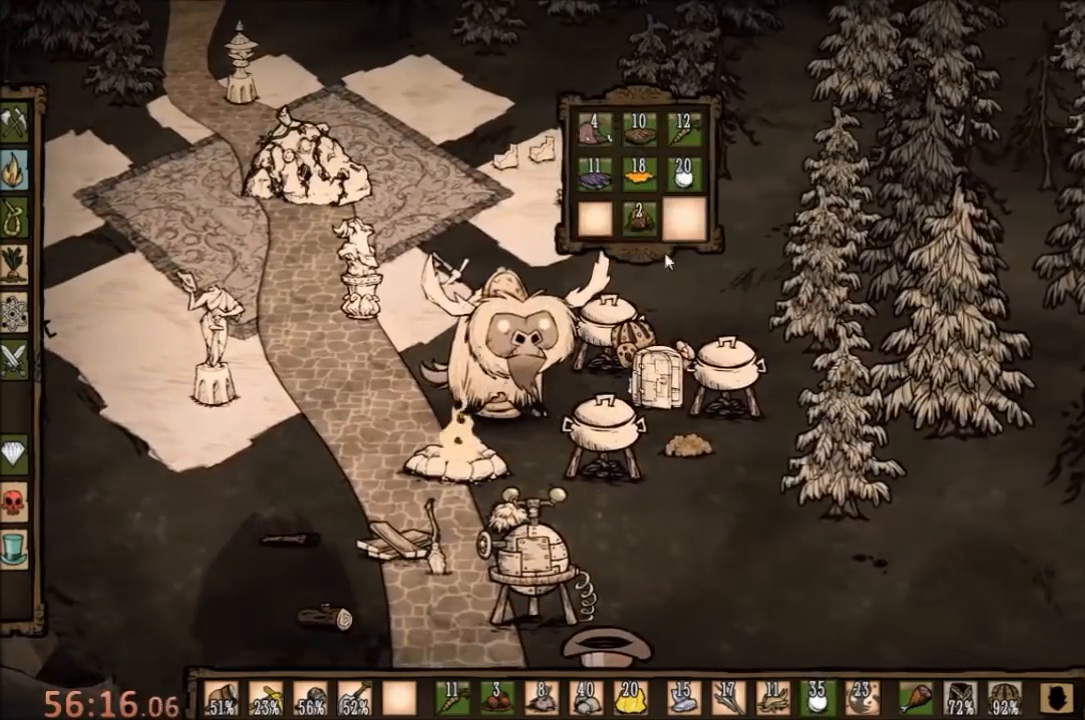
{"keys": [], "mouse": [], "events": [[300, "mouse_right", "down"], [400, "mouse_right", "up"]]}
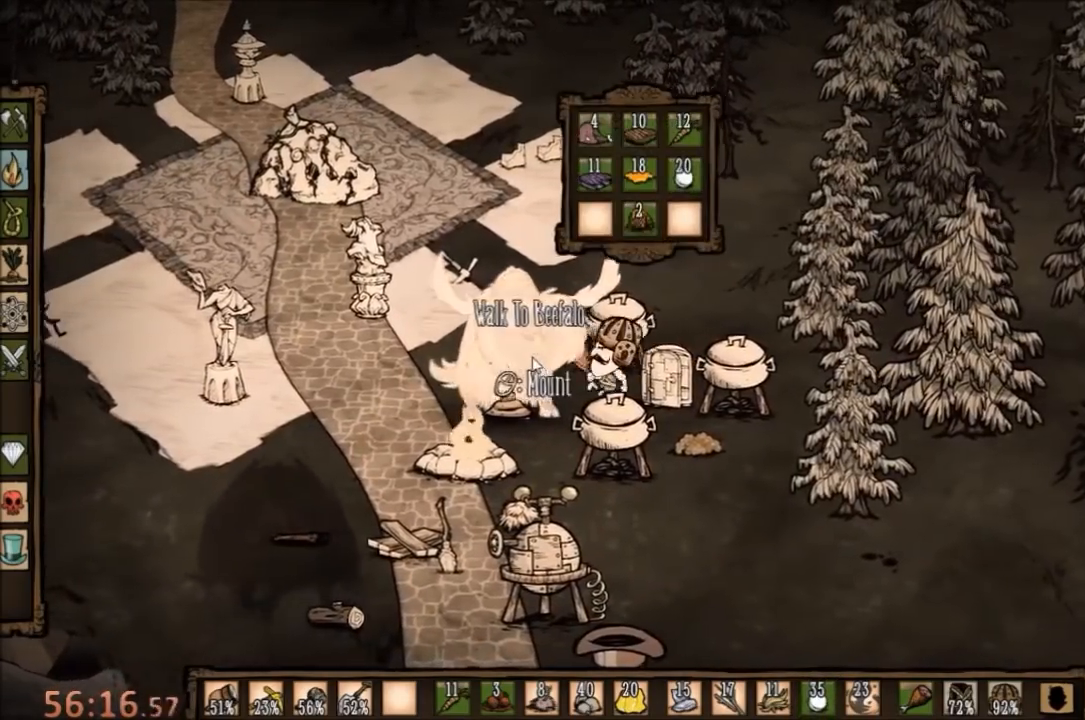
{"keys": [], "mouse": [], "events": [[100, "e", "down"], [167, "e", "up"]]}
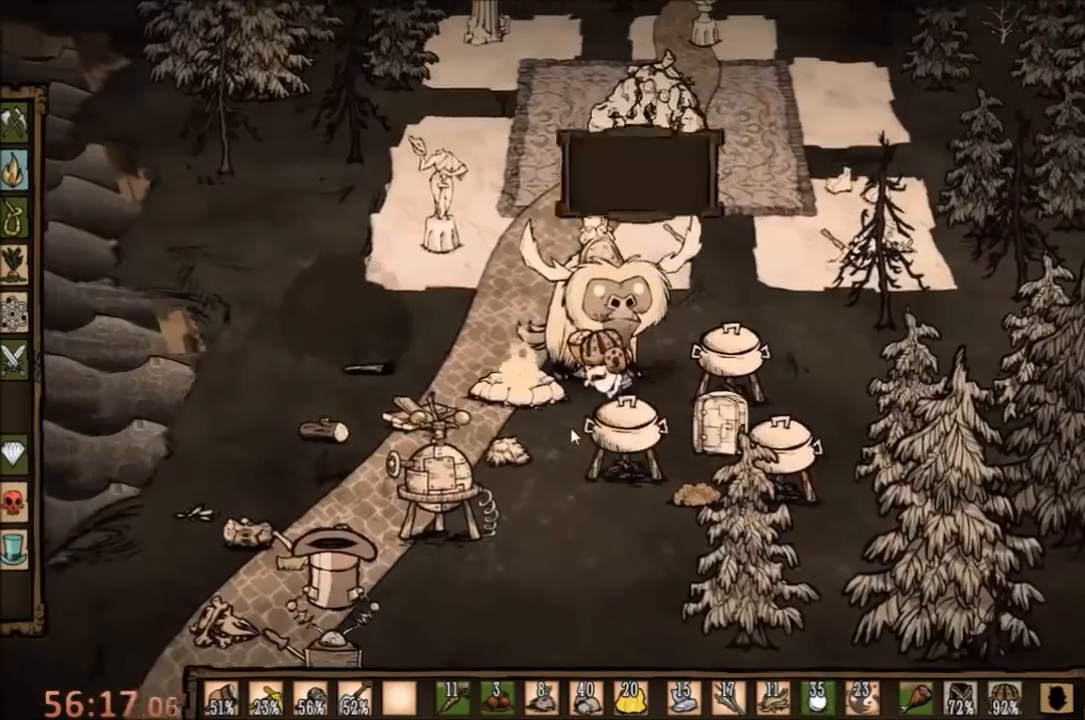
{"keys": [], "mouse": [], "events": []}
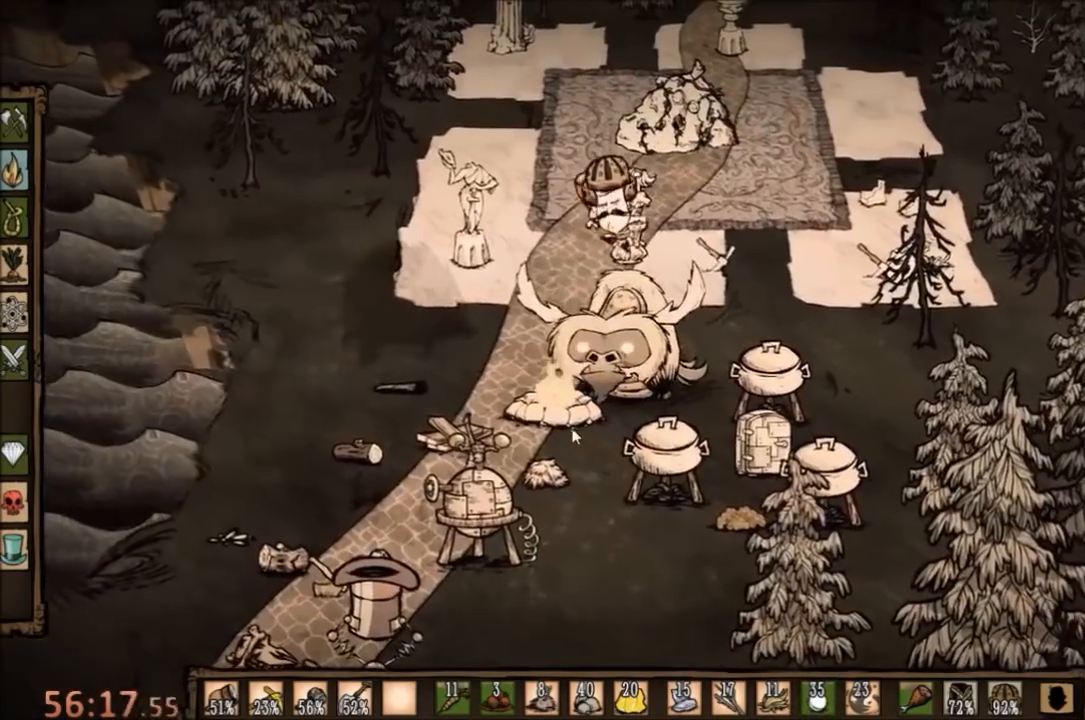
{"keys": [], "mouse": [], "events": []}
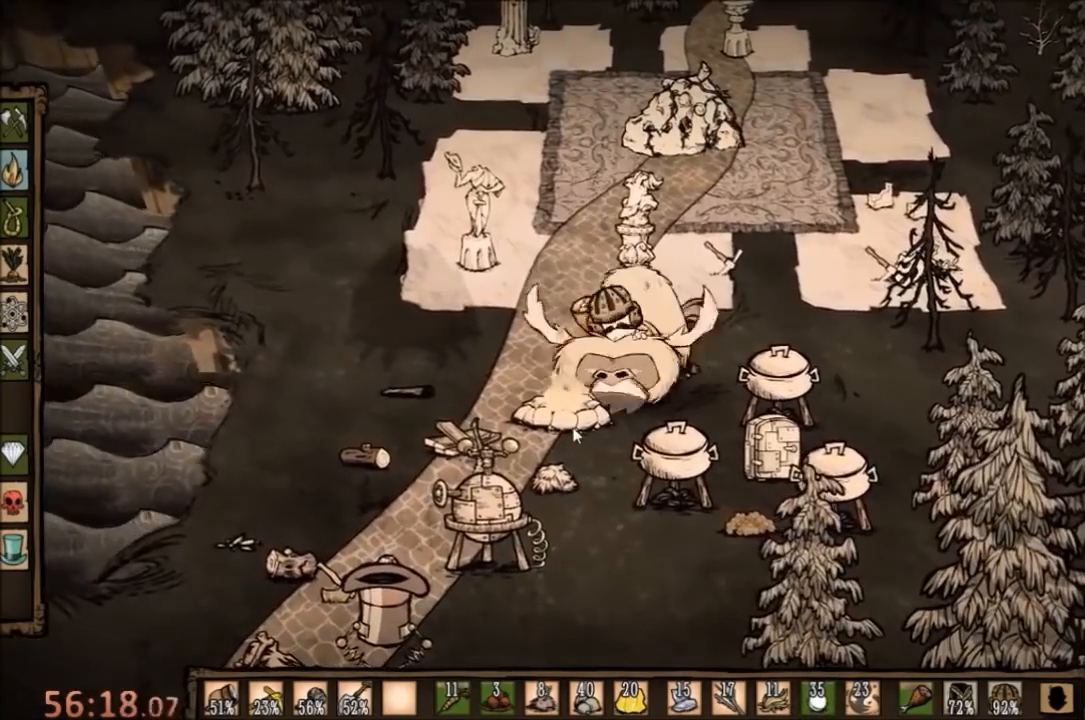
{"keys": ["a", "s"], "mouse": [], "events": [[400, "s", "down"], [500, "a", "down"]]}
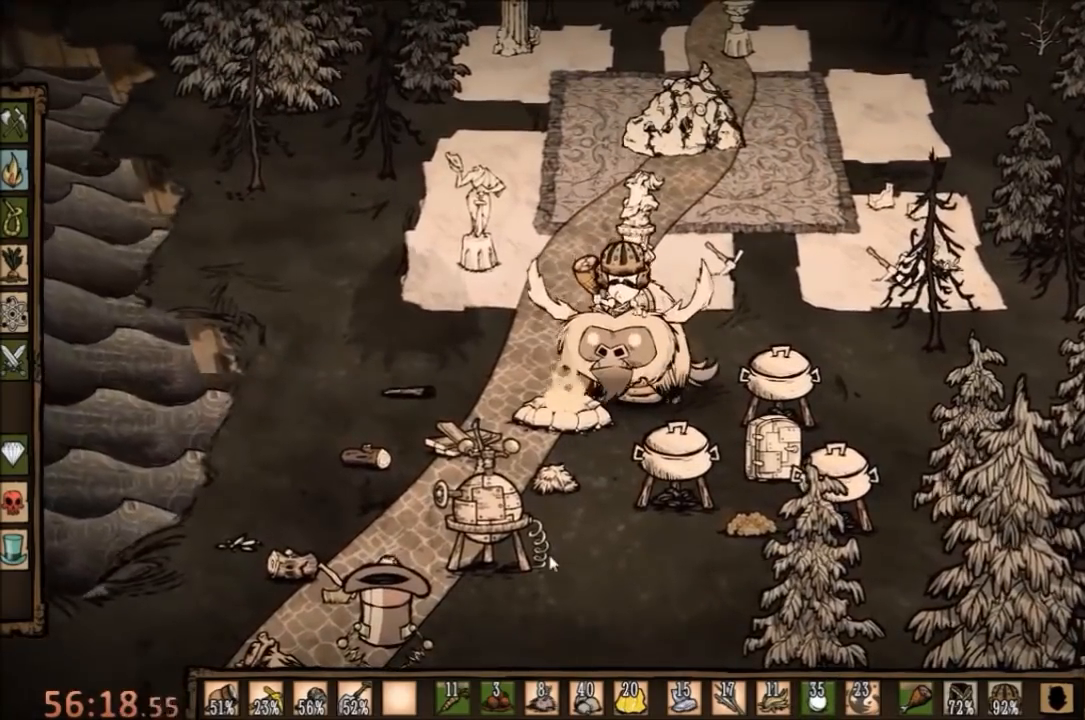
{"keys": ["a"], "mouse": [], "events": [[433, "s", "up"]]}
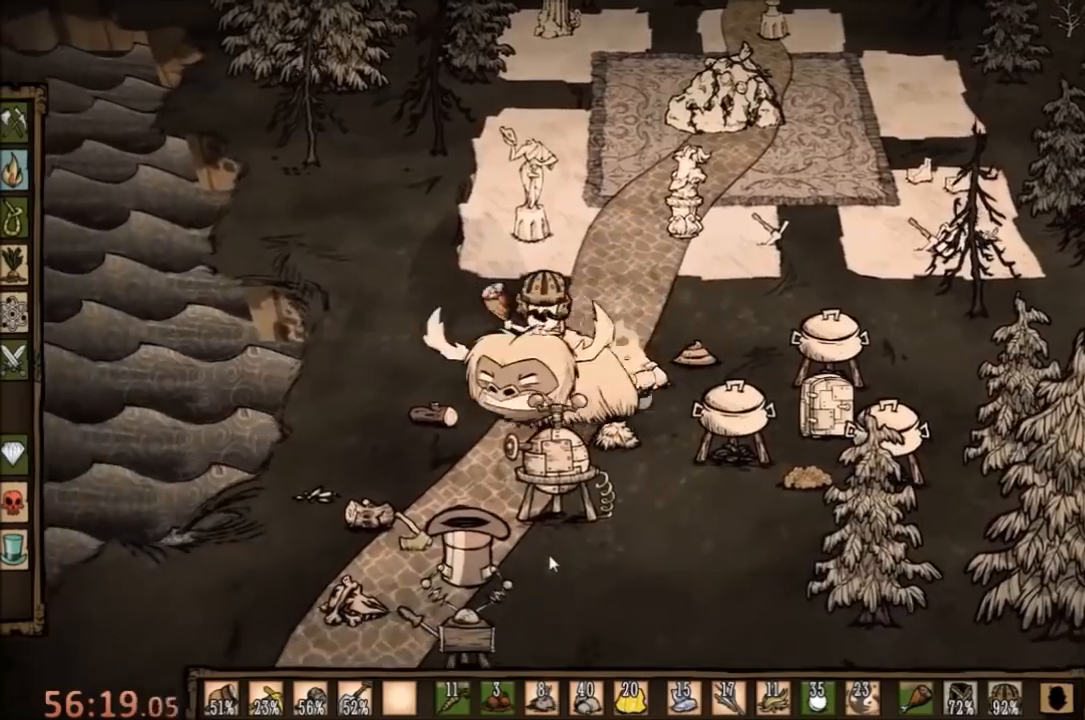
{"keys": ["a", "w"], "mouse": [], "events": [[100, "e", "down"], [200, "e", "up"], [333, "e", "down"], [500, "e", "up"], [500, "w", "down"]]}
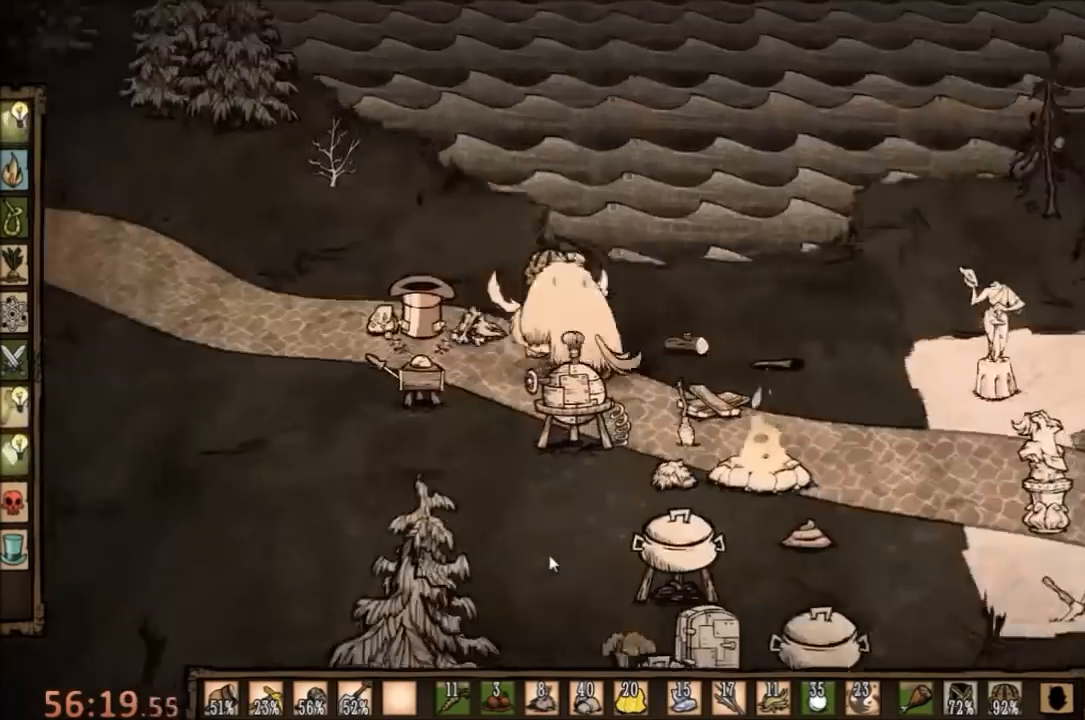
{"keys": ["w"], "mouse": [], "events": [[167, "e", "down"], [267, "e", "up"], [433, "e", "down"], [500, "a", "up"], [500, "e", "up"]]}
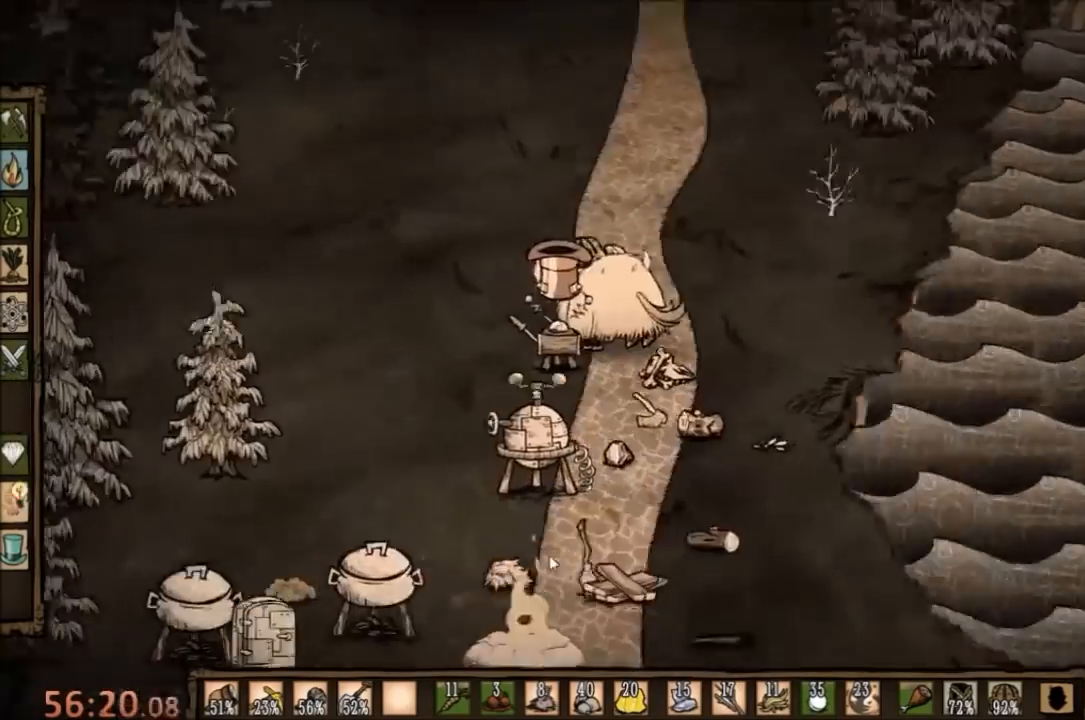
{"keys": ["d", "w"], "mouse": [], "events": [[267, "d", "down"]]}
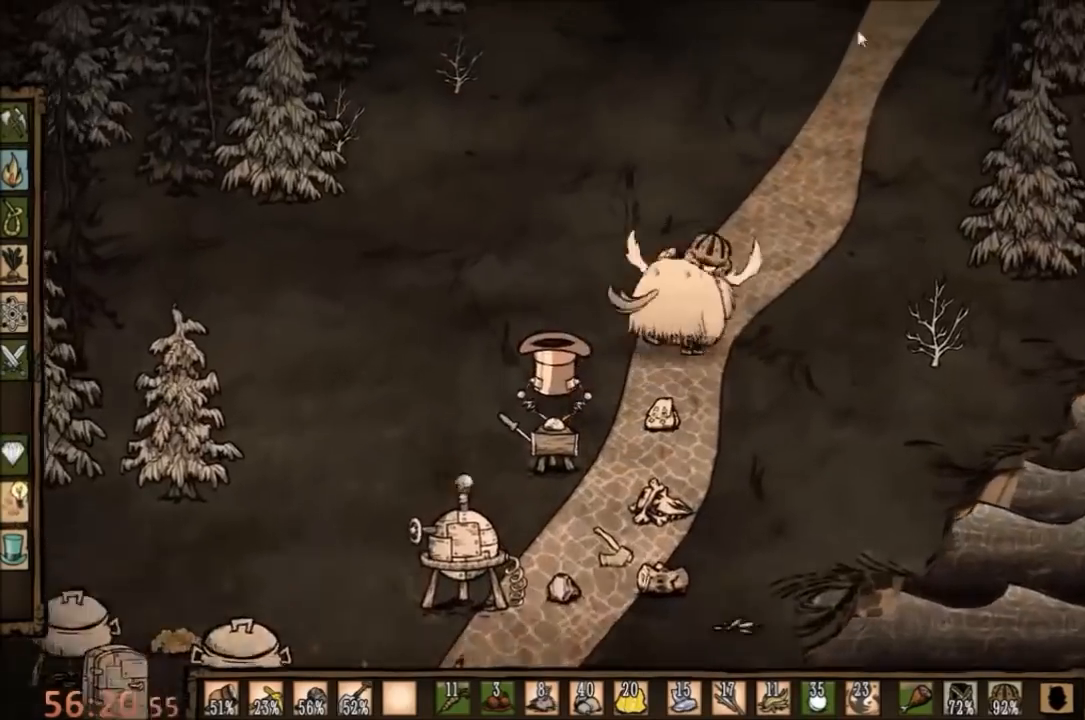
{"keys": [], "mouse": [], "events": [[267, "d", "up"], [333, "w", "up"], [433, "mouse_left", "down"], [500, "mouse_left", "up"]]}
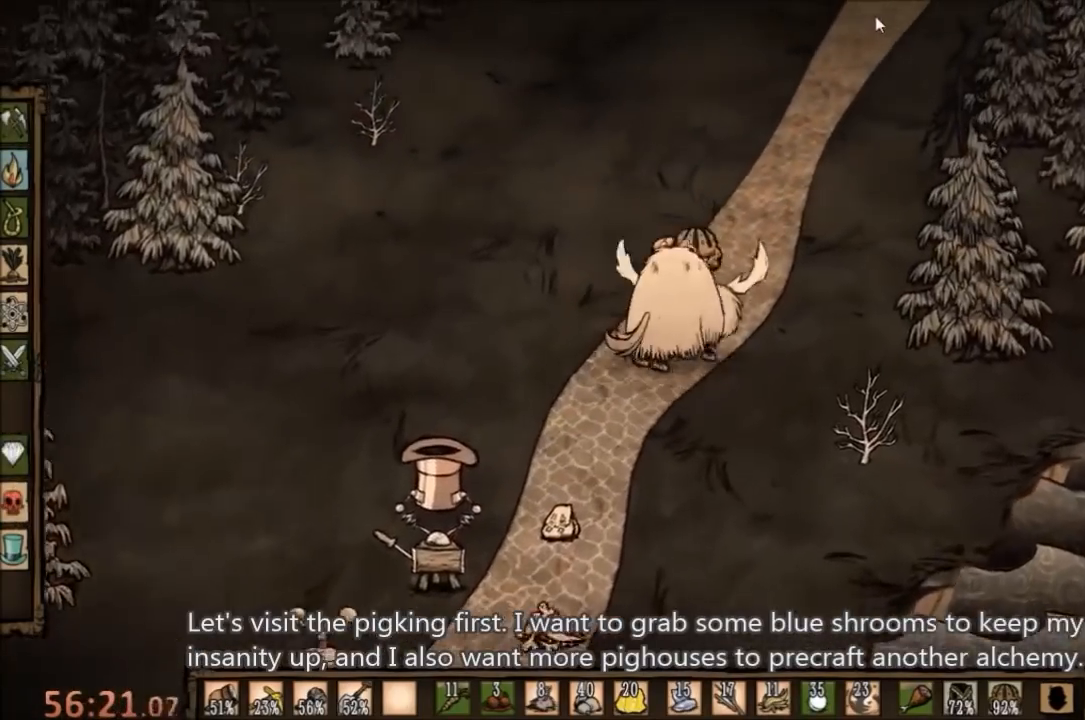
{"keys": [], "mouse": [], "events": [[67, "mouse_left", "down"], [167, "mouse_left", "up"]]}
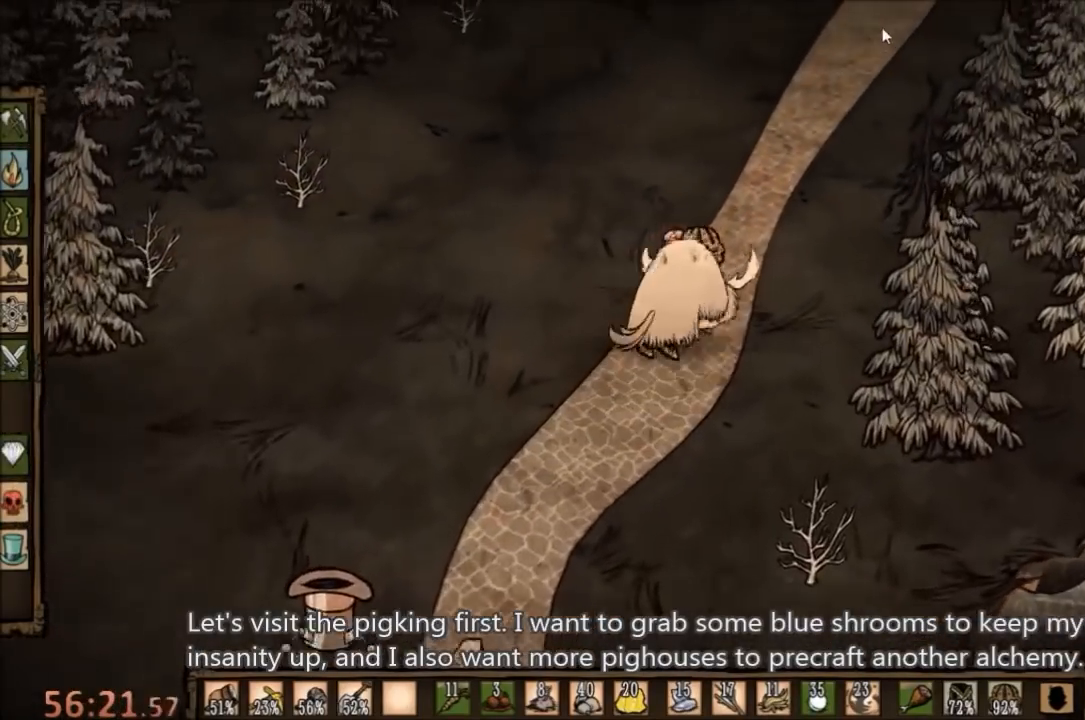
{"keys": [], "mouse": [], "events": [[233, "mouse_left", "down"], [333, "mouse_left", "up"]]}
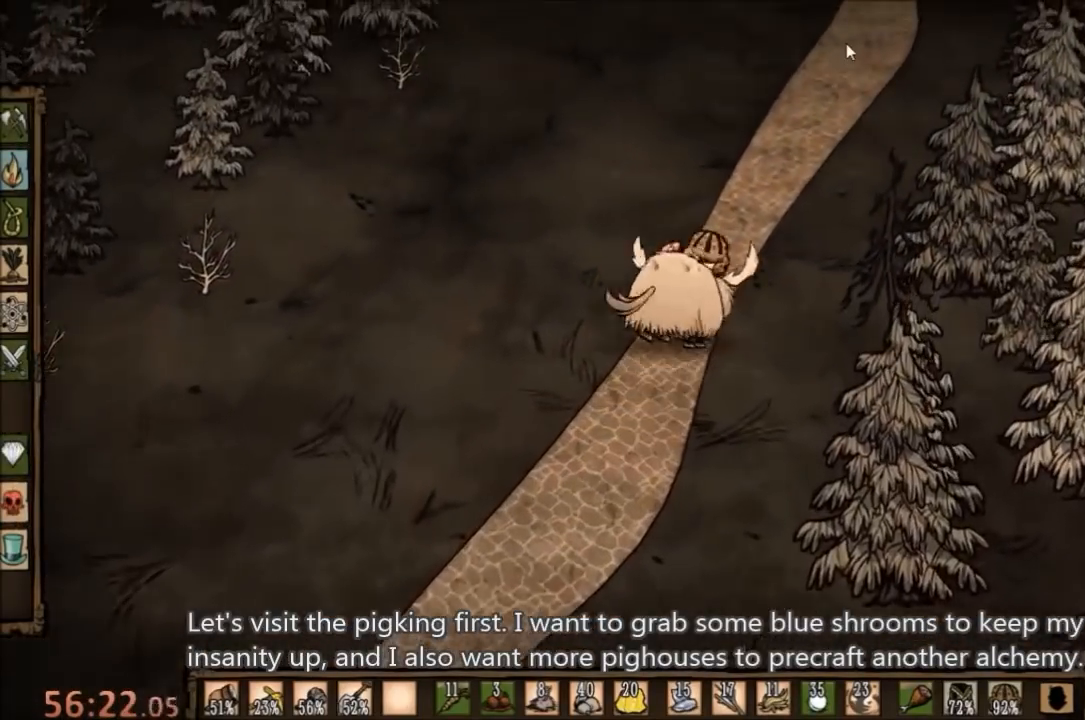
{"keys": [], "mouse": ["left"], "events": [[467, "mouse_left", "down"]]}
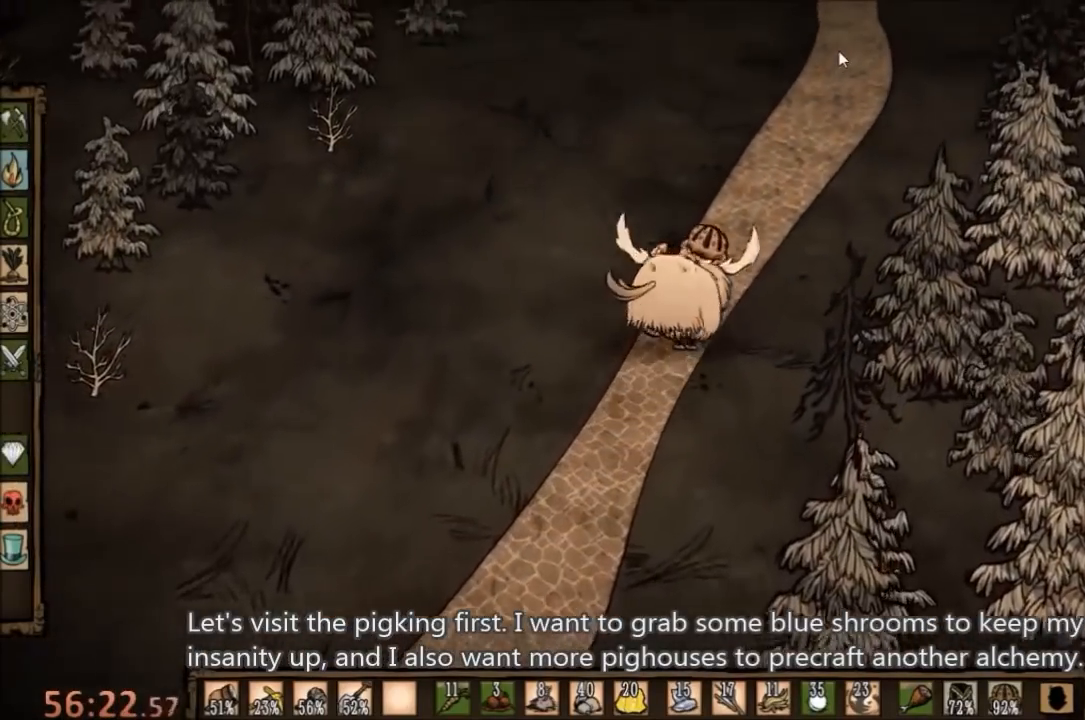
{"keys": [], "mouse": [], "events": [[67, "mouse_left", "up"], [433, "mouse_left", "down"], [500, "mouse_left", "up"]]}
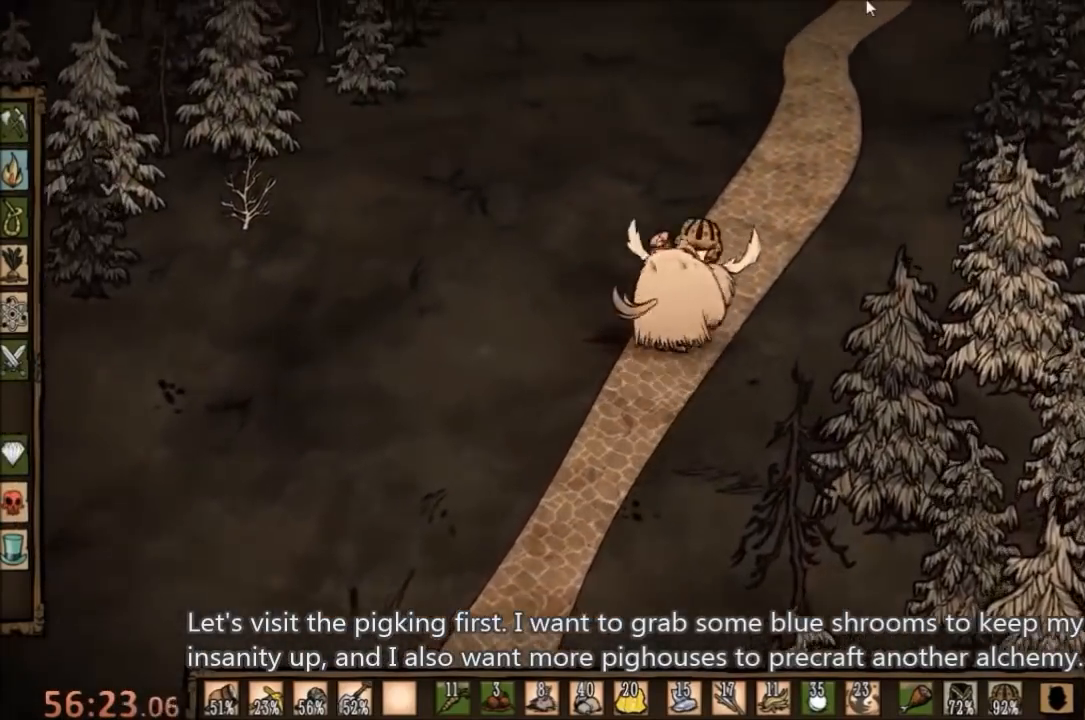
{"keys": [], "mouse": [], "events": [[167, "tab", "down"], [233, "tab", "up"]]}
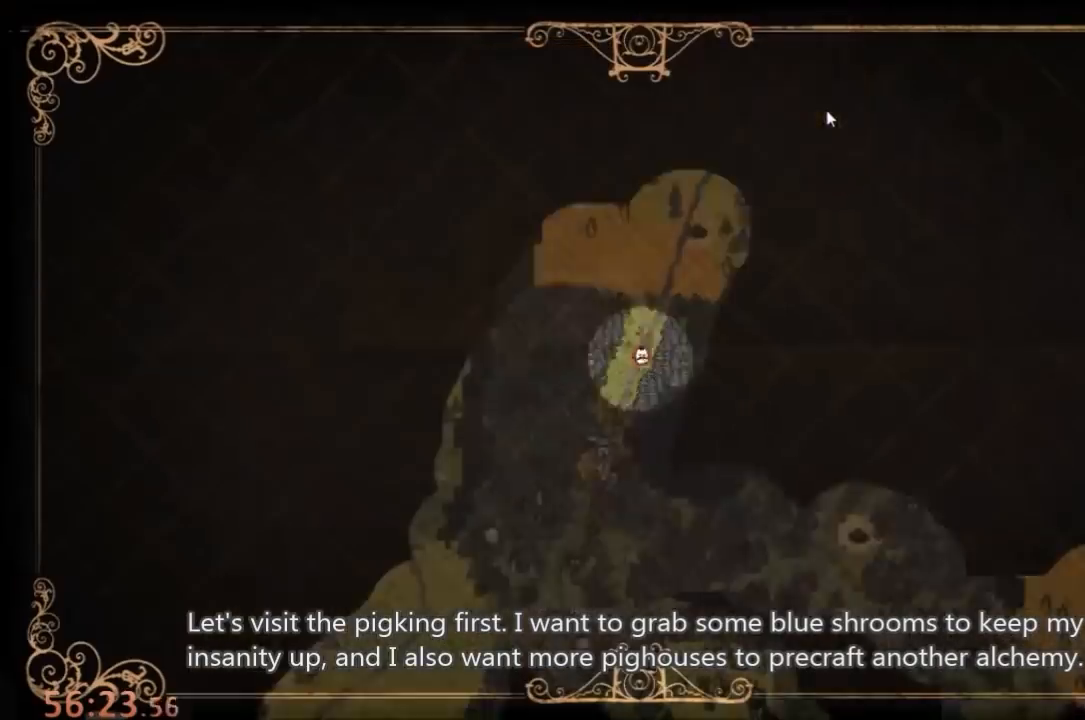
{"keys": [], "mouse": [], "events": []}